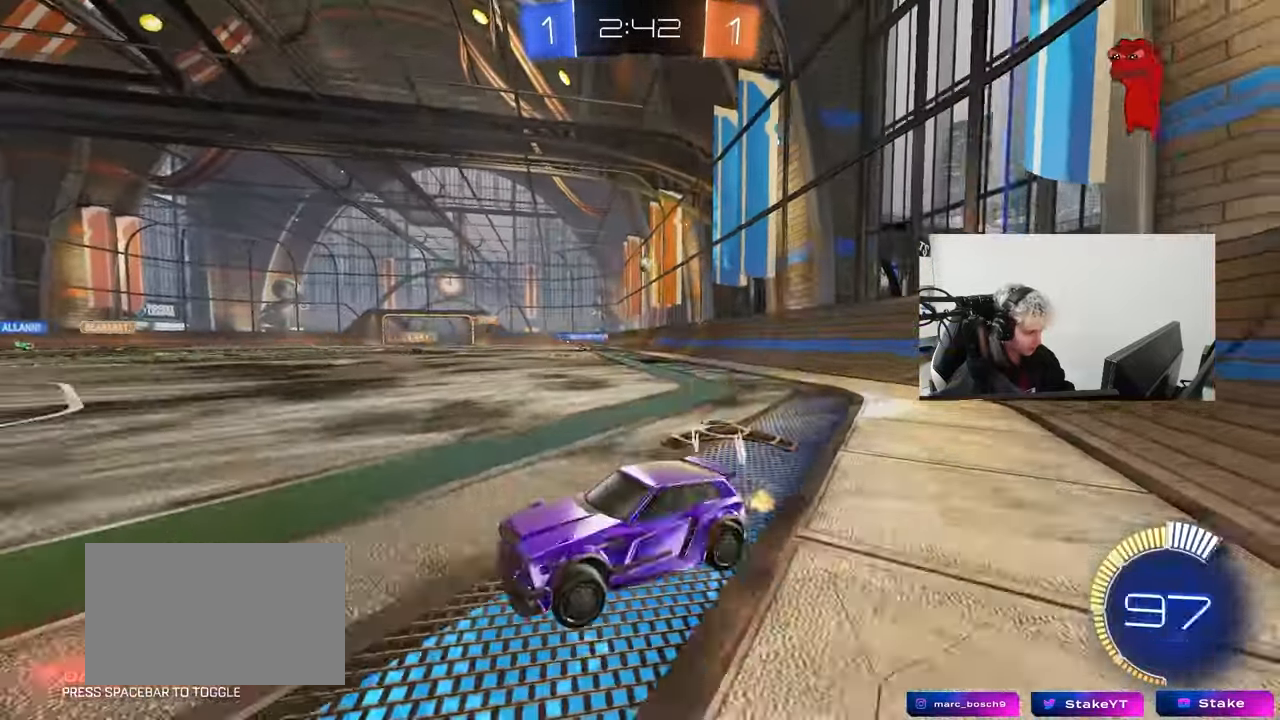
Gameplay with keyboard and mouse; each line is a JSON object with the keys and mouse buttons held at the frame after it. "events" lists presses ("down") and releases ("up") of "1", "2", "3", "4", "5", "a", "alt", "c", "caps_lock", "ctrl", "d", "e", "f", "g", "q", "r", "s", "shift", "space", "t", "tab", "v", "w", "x", "z", "mouse_left", "mouse_wheel" and "mouse_right" between this image and that frame as [ms after this image, input, new state], when the widget could be followed in between. "mouse_left", "mouse_wheel", "mouse_right" = the "left", "wheel", "right" buttons of the "mouse" list. No other keys are recorded. "wheel" means that the mouse wheel is clicked or scrolled. Mouse movement is not recorded.
{"keys": ["s"], "mouse": [], "events": [[167, "shift", "down"], [217, "w", "up"], [350, "d", "up"], [350, "s", "down"], [450, "shift", "up"]]}
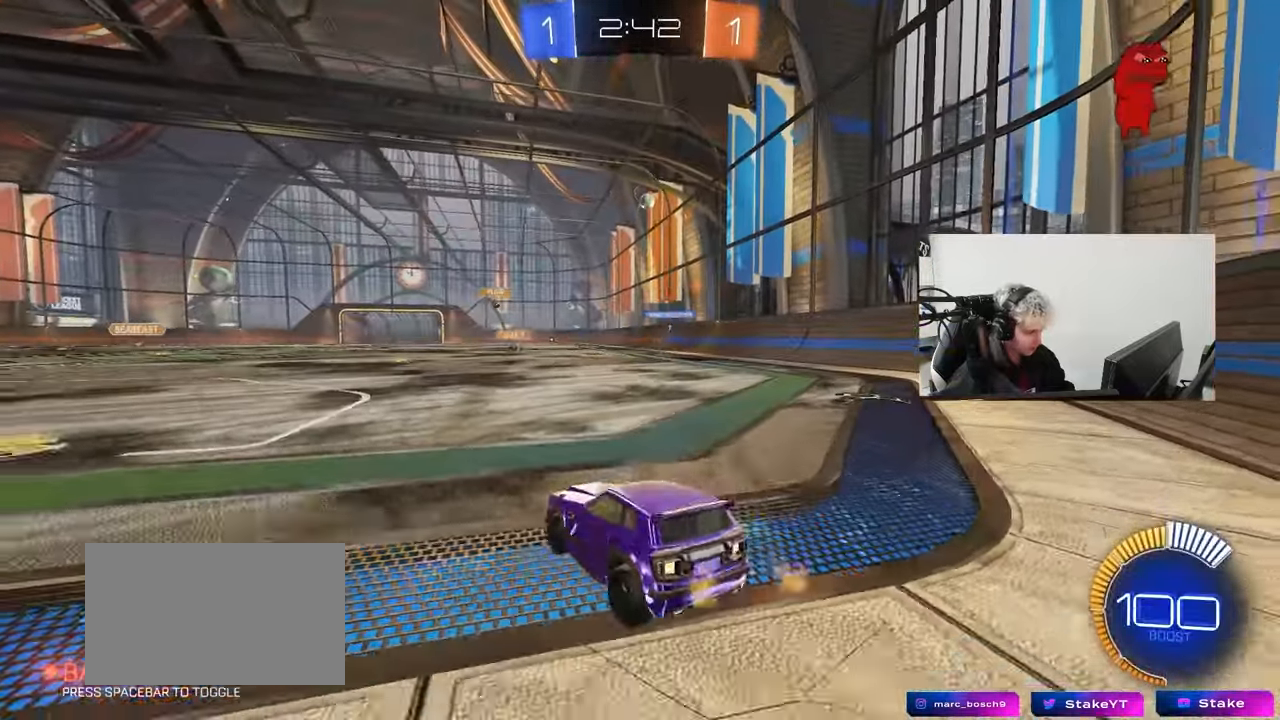
{"keys": ["w"], "mouse": [], "events": [[33, "d", "down"], [317, "d", "up"], [317, "s", "up"], [467, "w", "down"]]}
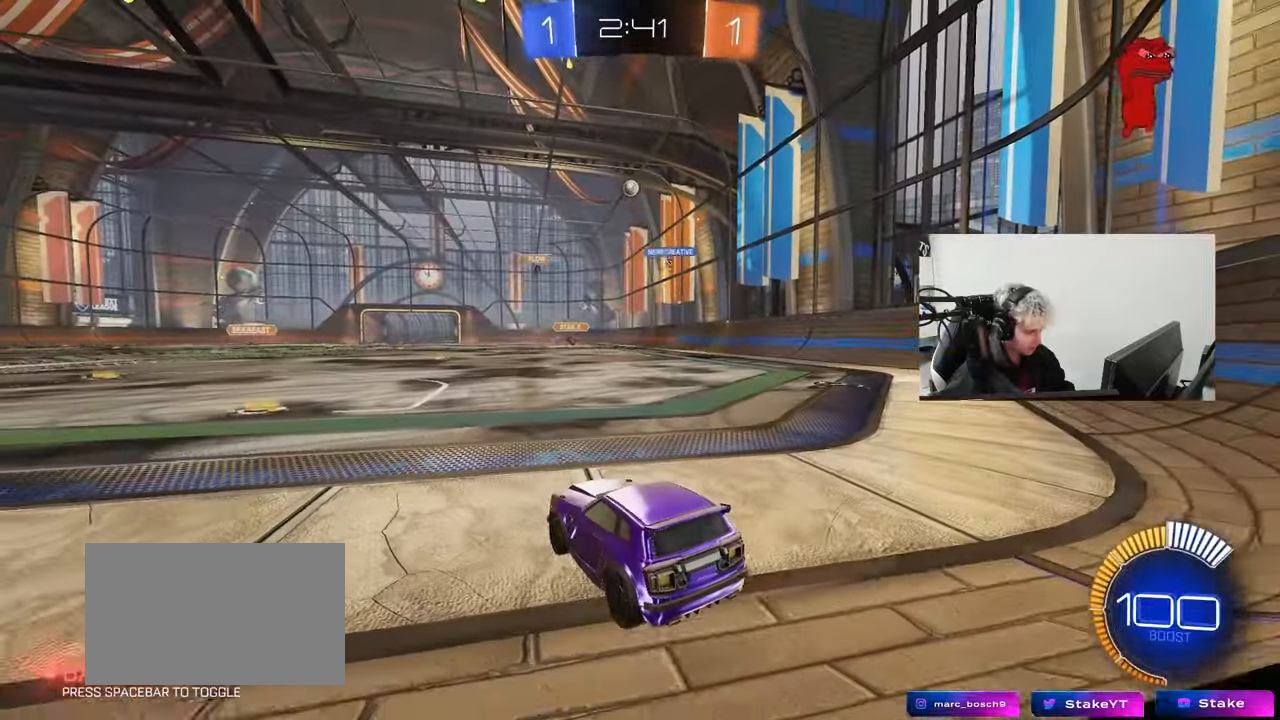
{"keys": ["w"], "mouse": [], "events": [[50, "a", "down"], [433, "a", "up"]]}
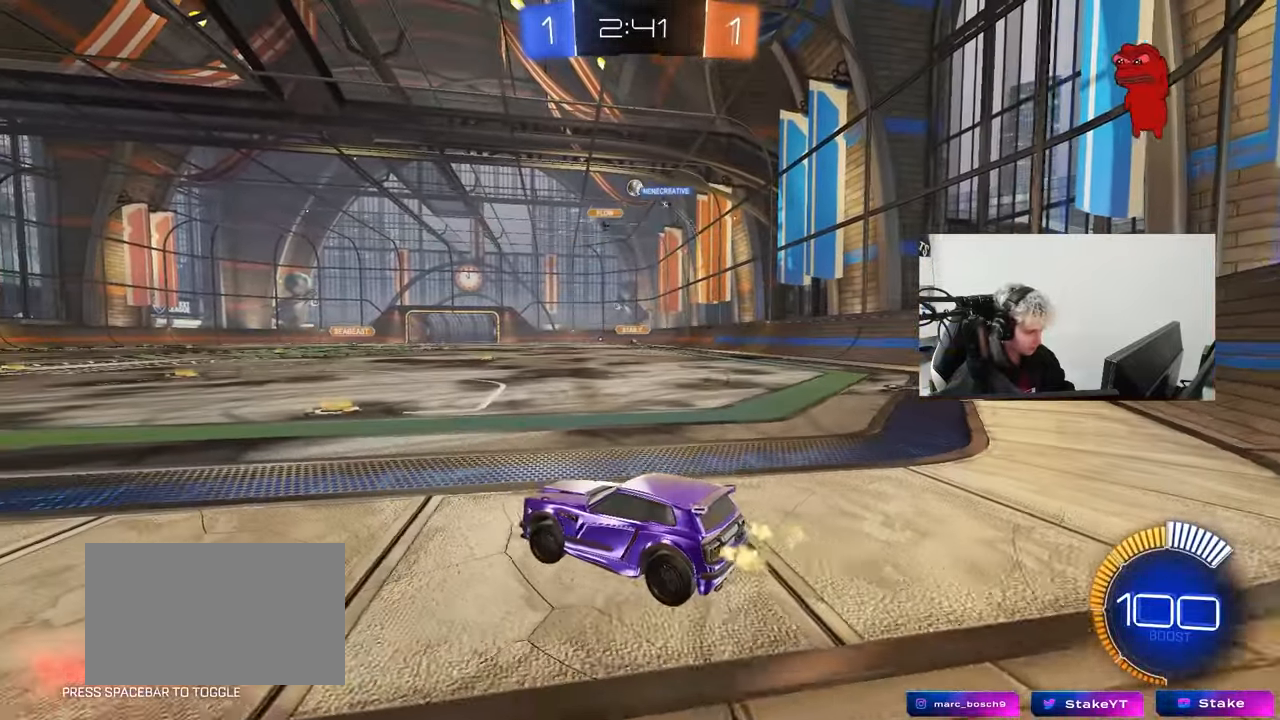
{"keys": ["d", "s"], "mouse": [], "events": [[17, "d", "down"], [167, "d", "up"], [400, "d", "down"], [450, "w", "up"], [500, "s", "down"]]}
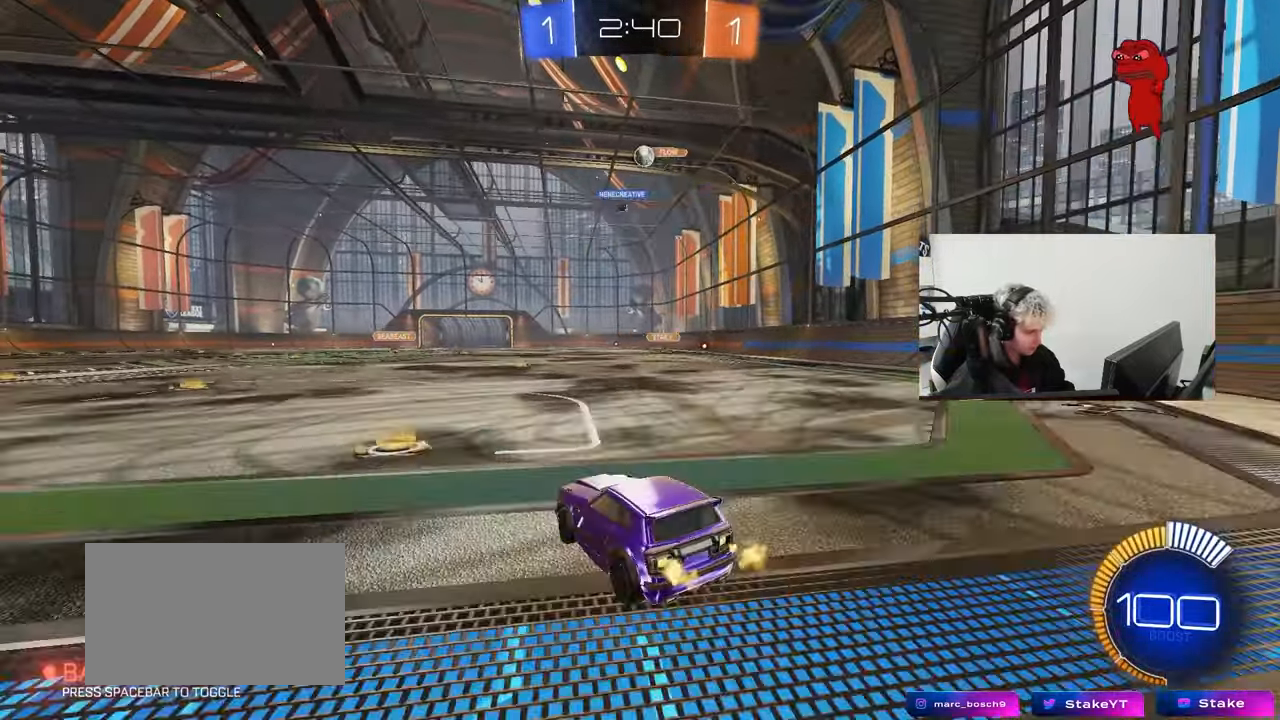
{"keys": ["a", "s"], "mouse": [], "events": [[33, "a", "down"], [33, "d", "up"]]}
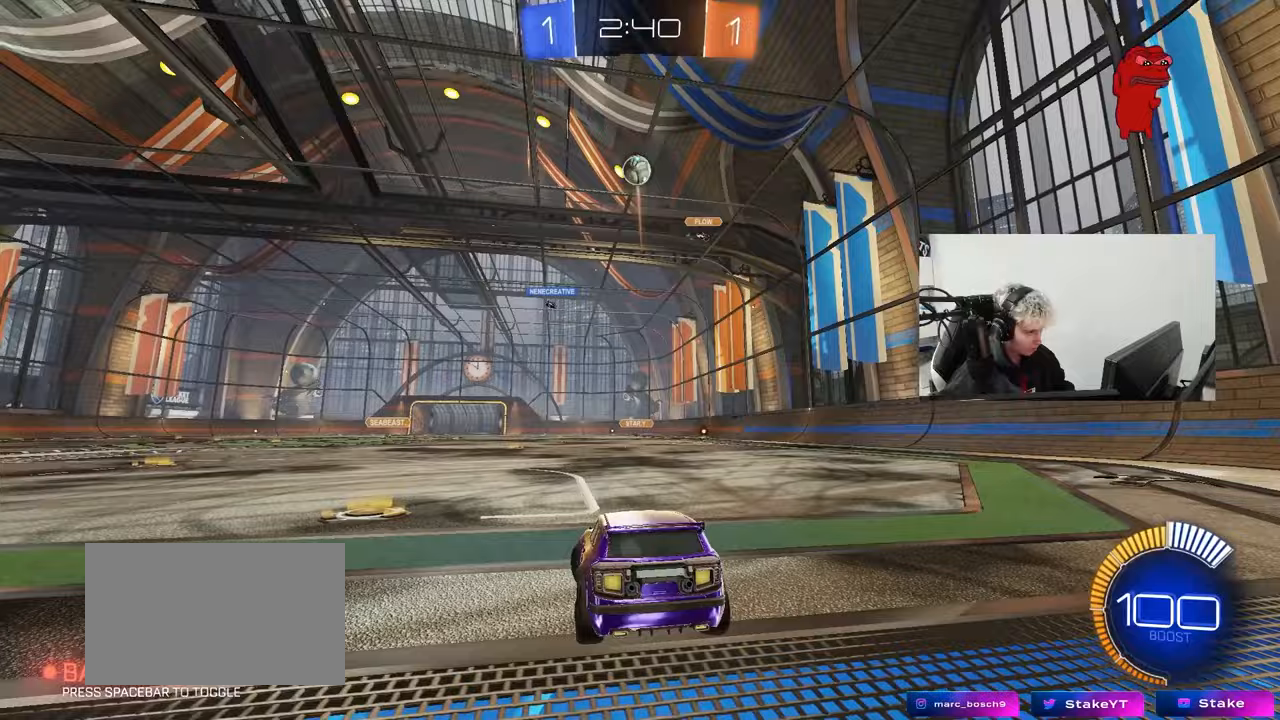
{"keys": ["s"], "mouse": [], "events": [[250, "a", "up"], [333, "d", "down"], [433, "d", "up"]]}
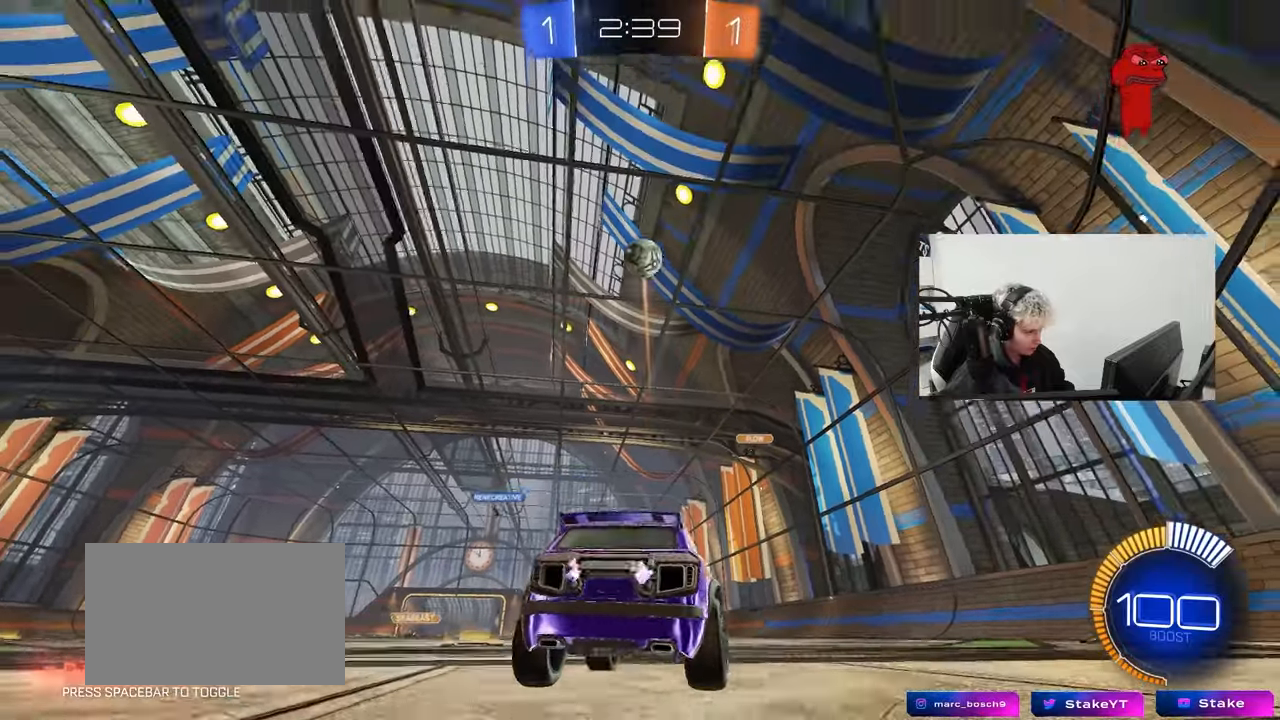
{"keys": ["d", "s"], "mouse": [], "events": [[400, "d", "down"]]}
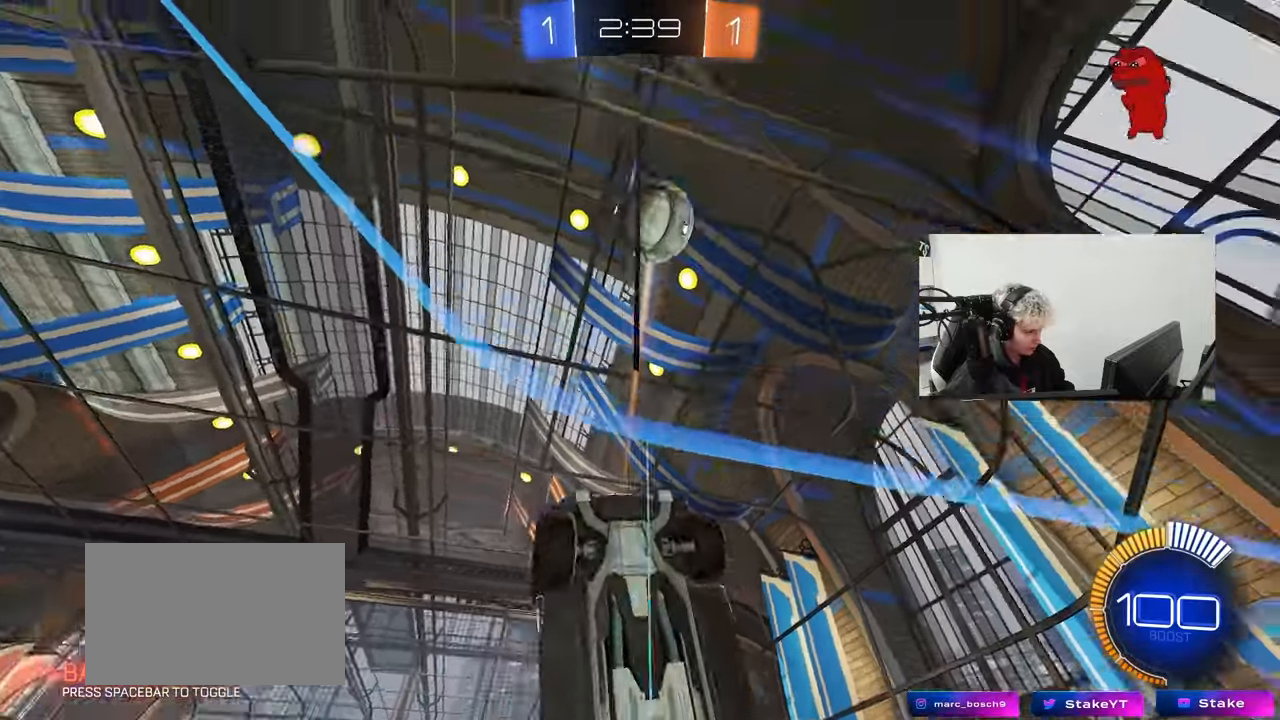
{"keys": ["a", "shift", "w"], "mouse": [], "events": [[33, "s", "up"], [133, "d", "up"], [183, "w", "down"], [417, "a", "down"], [500, "shift", "down"]]}
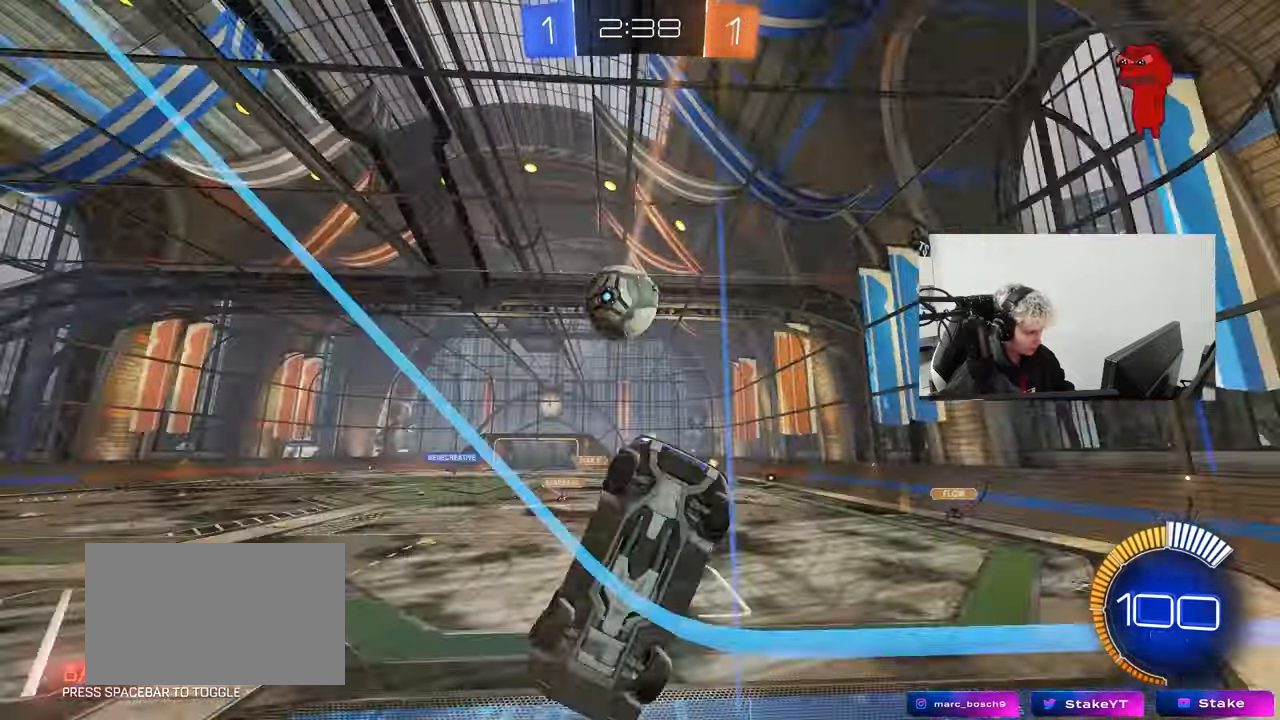
{"keys": ["a", "w"], "mouse": [], "events": [[50, "shift", "up"]]}
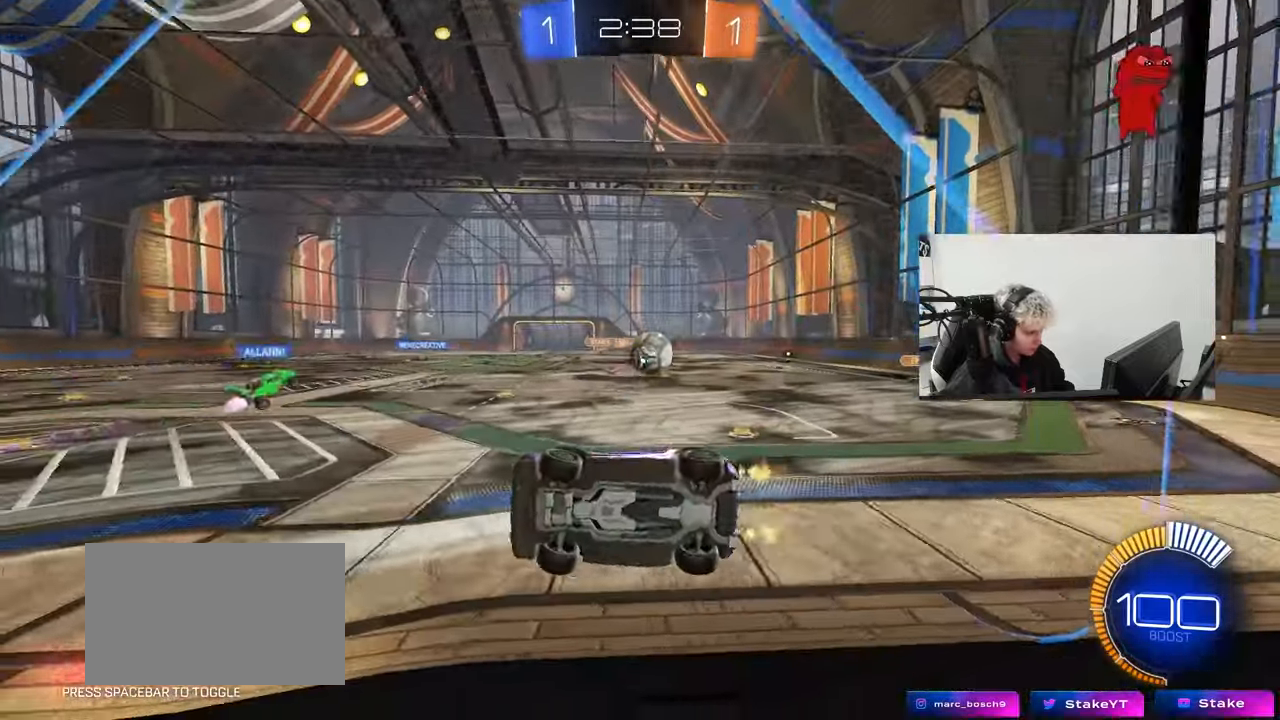
{"keys": ["d"], "mouse": [], "events": [[67, "a", "up"], [167, "a", "down"], [217, "a", "up"], [217, "w", "up"], [350, "w", "down"], [400, "d", "down"], [483, "w", "up"]]}
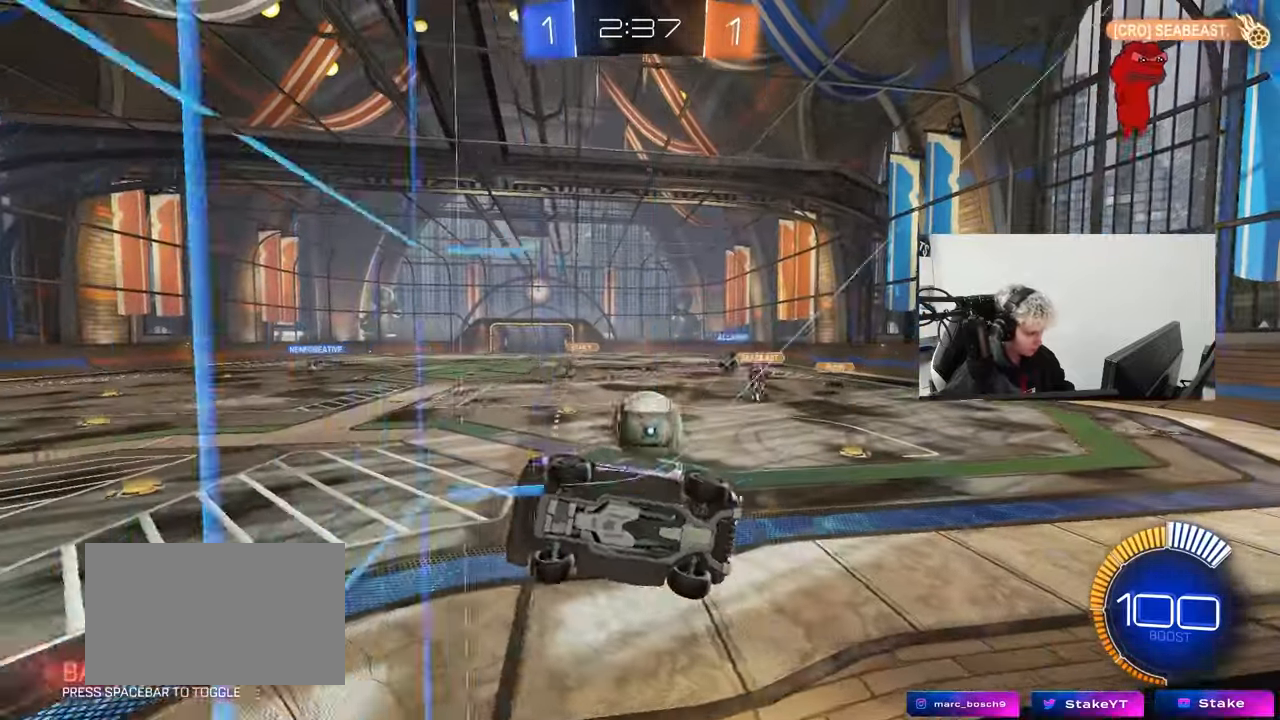
{"keys": ["a", "d", "s", "shift"], "mouse": [], "events": [[33, "s", "down"], [233, "mouse_left", "down"], [233, "s", "up"], [317, "s", "down"], [417, "a", "down"], [417, "mouse_left", "up"], [417, "shift", "down"]]}
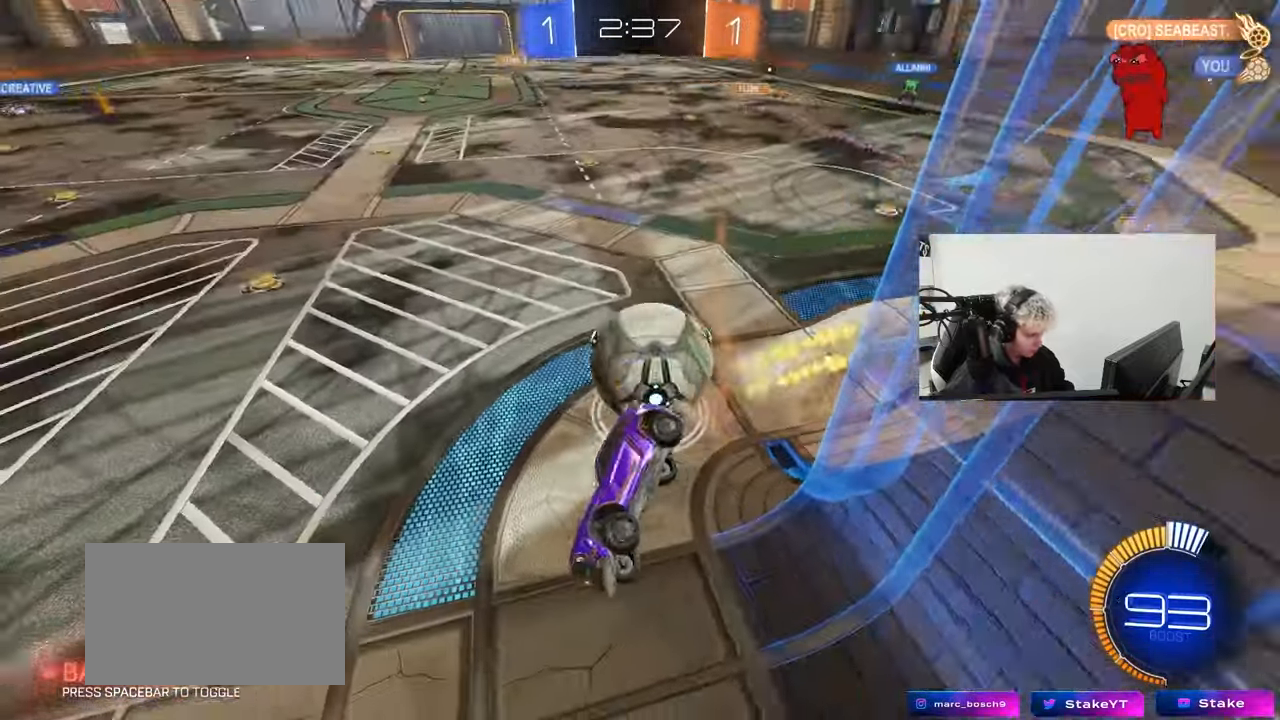
{"keys": ["d"], "mouse": [], "events": [[17, "d", "up"], [100, "d", "down"], [150, "a", "up"], [150, "shift", "up"], [333, "s", "up"]]}
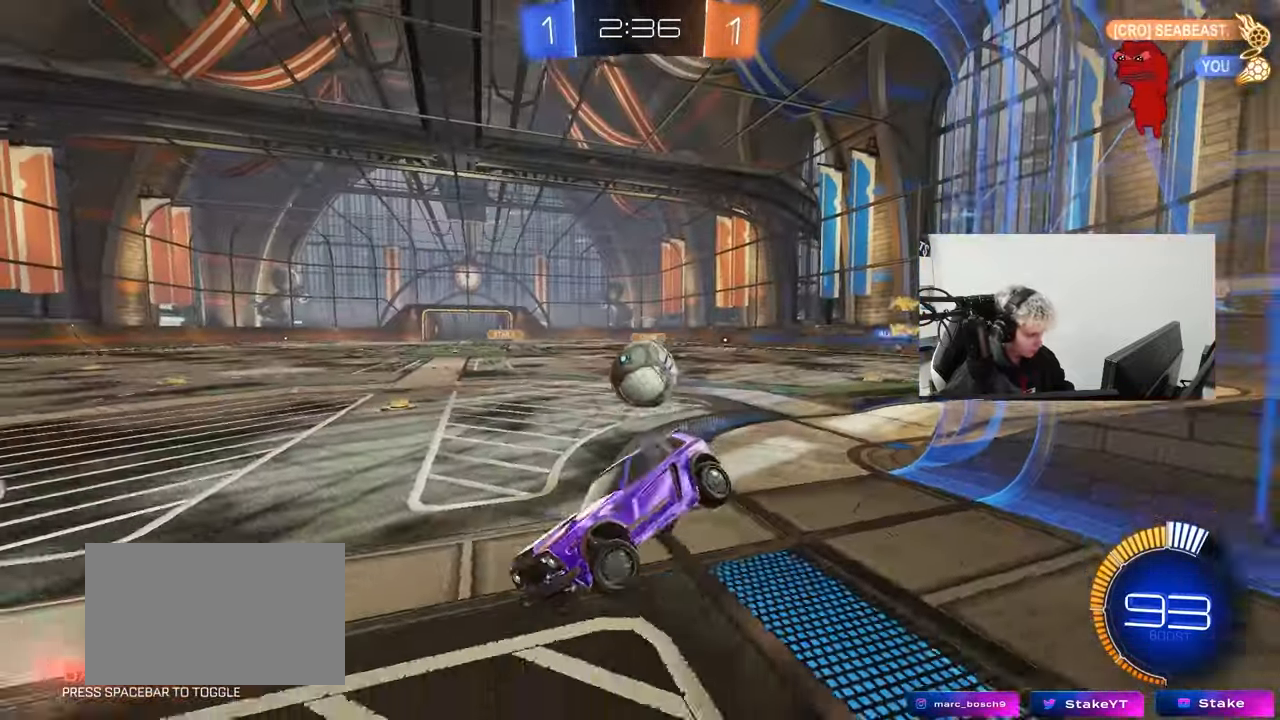
{"keys": ["d", "s"], "mouse": [], "events": [[17, "s", "down"]]}
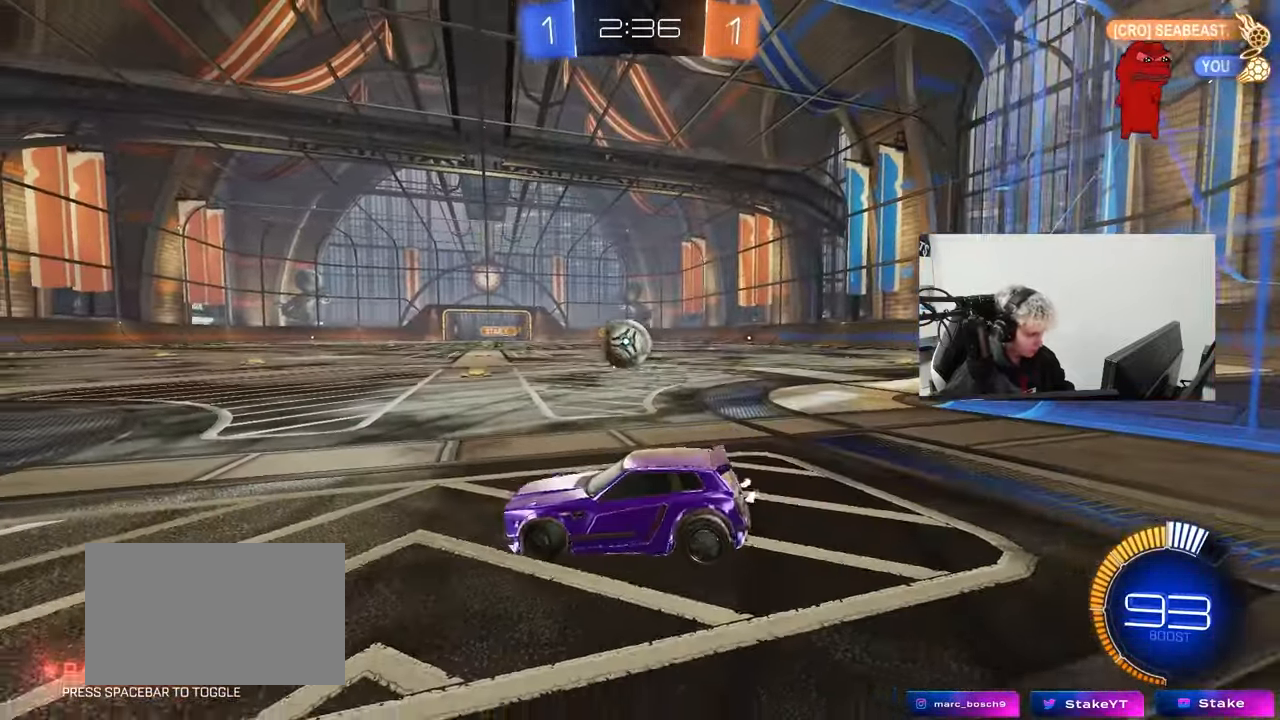
{"keys": ["d"], "mouse": ["left"], "events": [[83, "d", "up"], [83, "s", "up"], [133, "mouse_right", "down"], [183, "d", "down"], [183, "s", "down"], [417, "mouse_right", "up"], [467, "mouse_left", "down"], [467, "s", "up"]]}
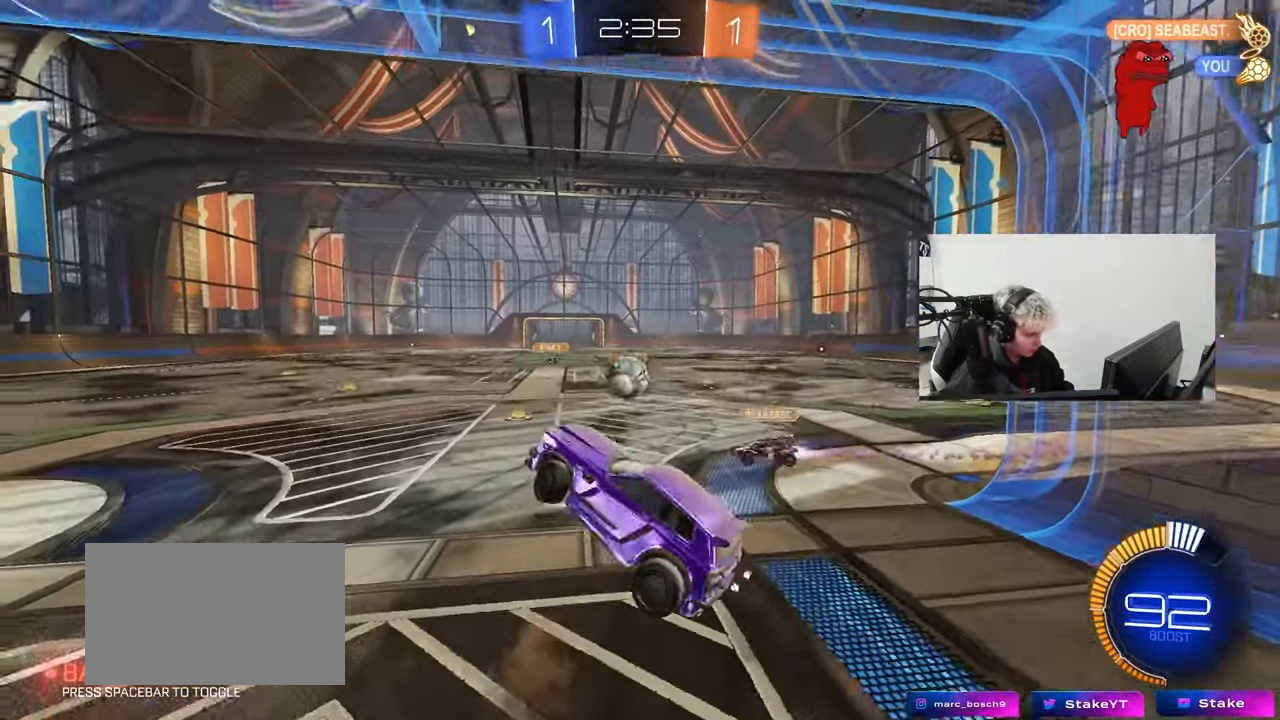
{"keys": ["a", "s"], "mouse": [], "events": [[100, "a", "down"], [100, "s", "down"], [150, "a", "up"], [200, "a", "down"], [200, "d", "up"], [200, "s", "up"], [200, "shift", "down"], [333, "shift", "up"], [333, "w", "down"], [383, "shift", "down"], [383, "w", "up"], [433, "mouse_left", "up"], [433, "shift", "up"], [467, "s", "down"]]}
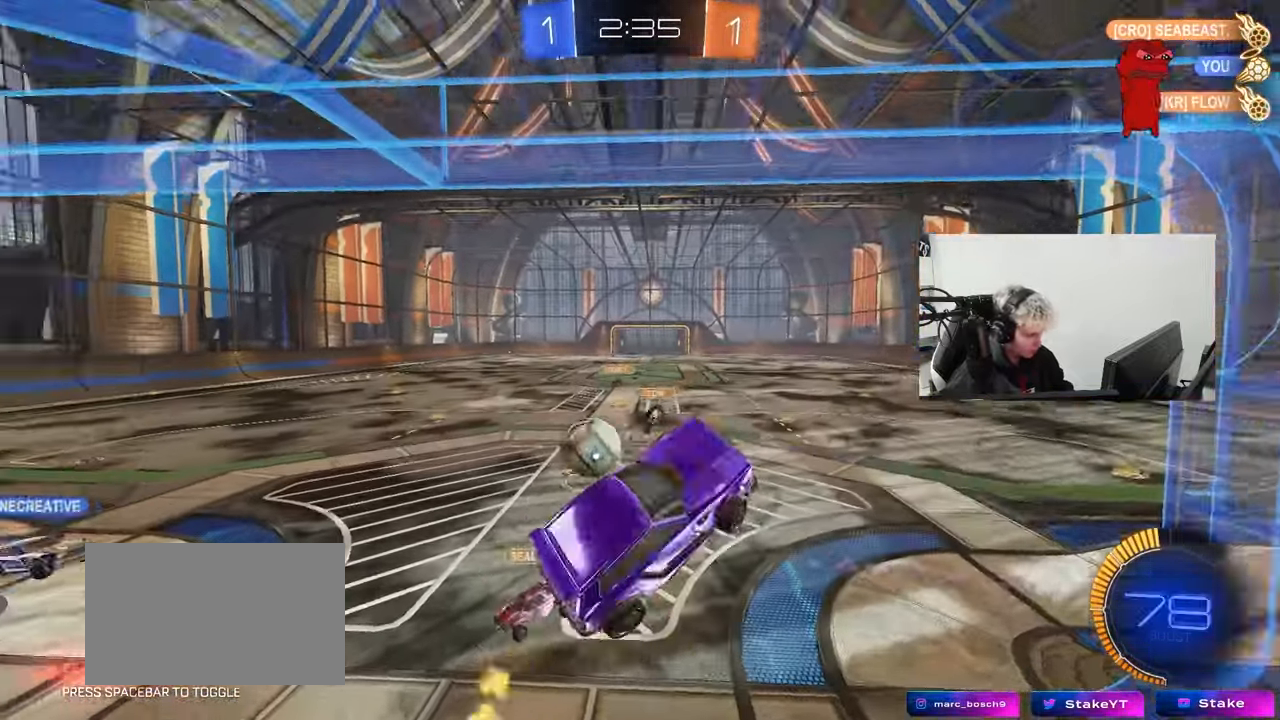
{"keys": ["a", "s"], "mouse": [], "events": [[17, "mouse_right", "down"], [250, "mouse_right", "up"]]}
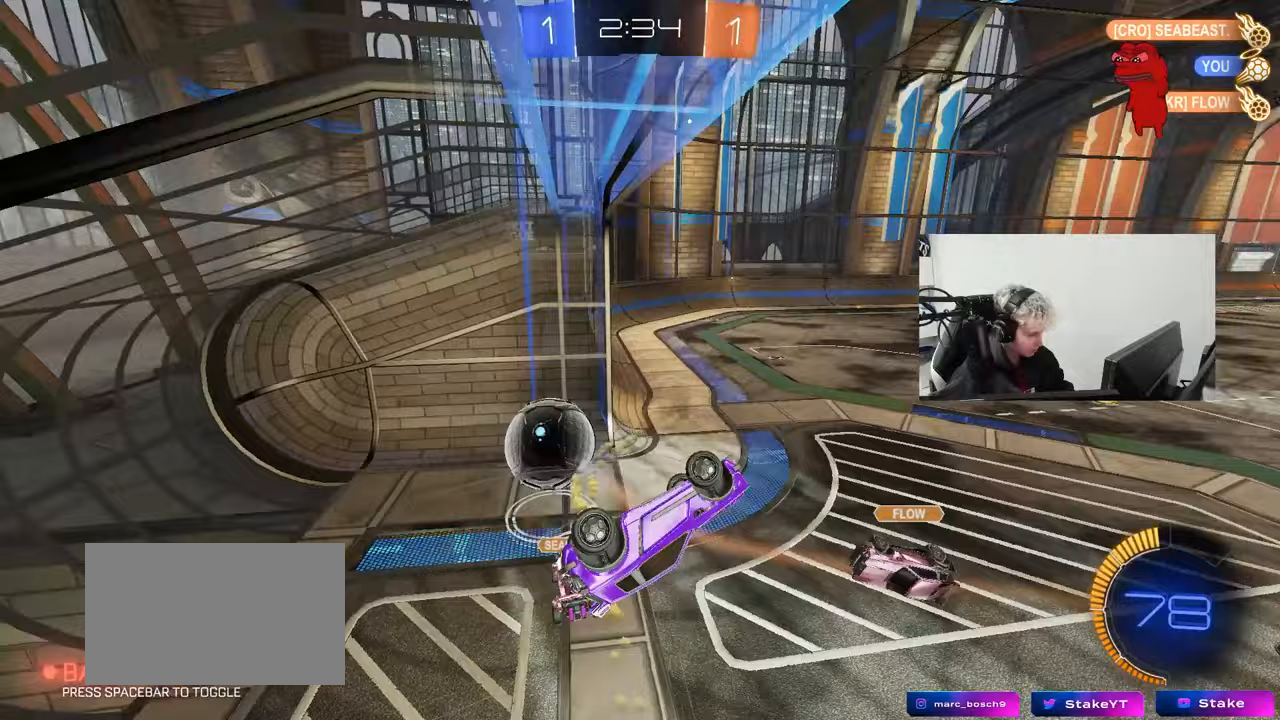
{"keys": ["a", "shift", "space"], "mouse": [], "events": [[33, "s", "up"], [133, "a", "up"], [267, "w", "down"], [367, "space", "down"], [417, "a", "down"], [417, "w", "up"], [500, "shift", "down"]]}
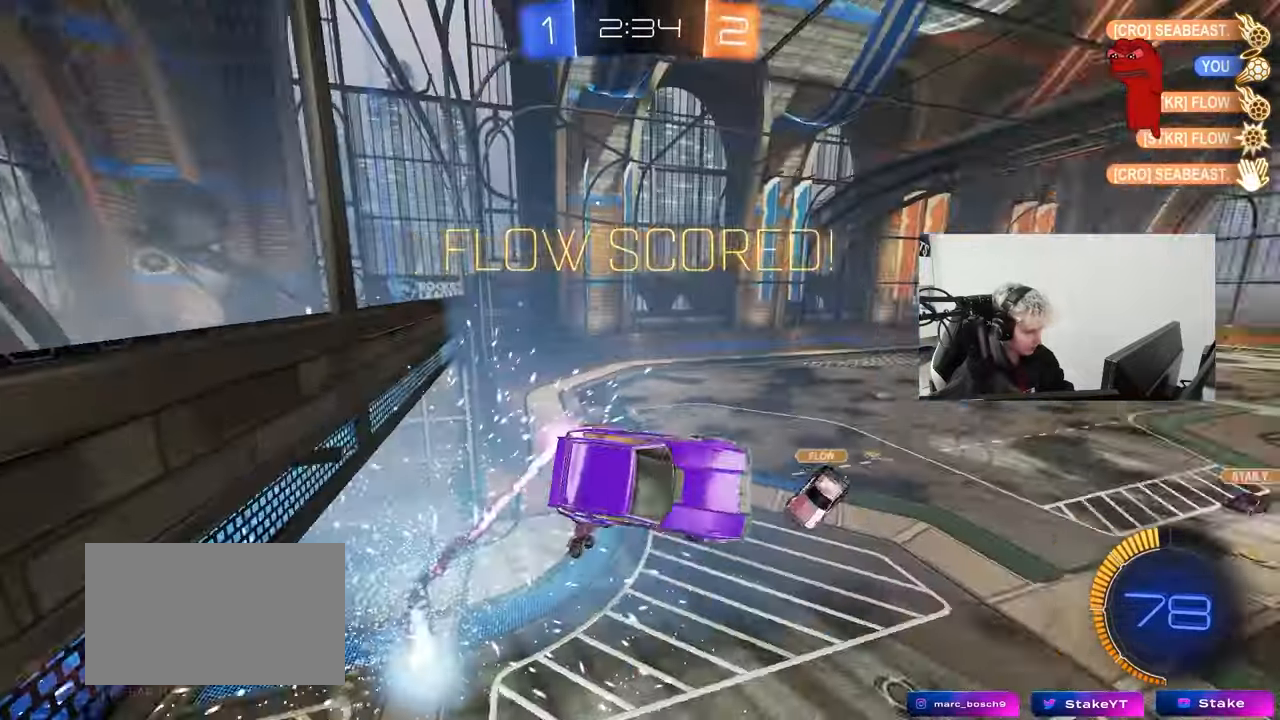
{"keys": ["a", "s", "shift"], "mouse": [], "events": [[50, "space", "up"], [233, "s", "down"]]}
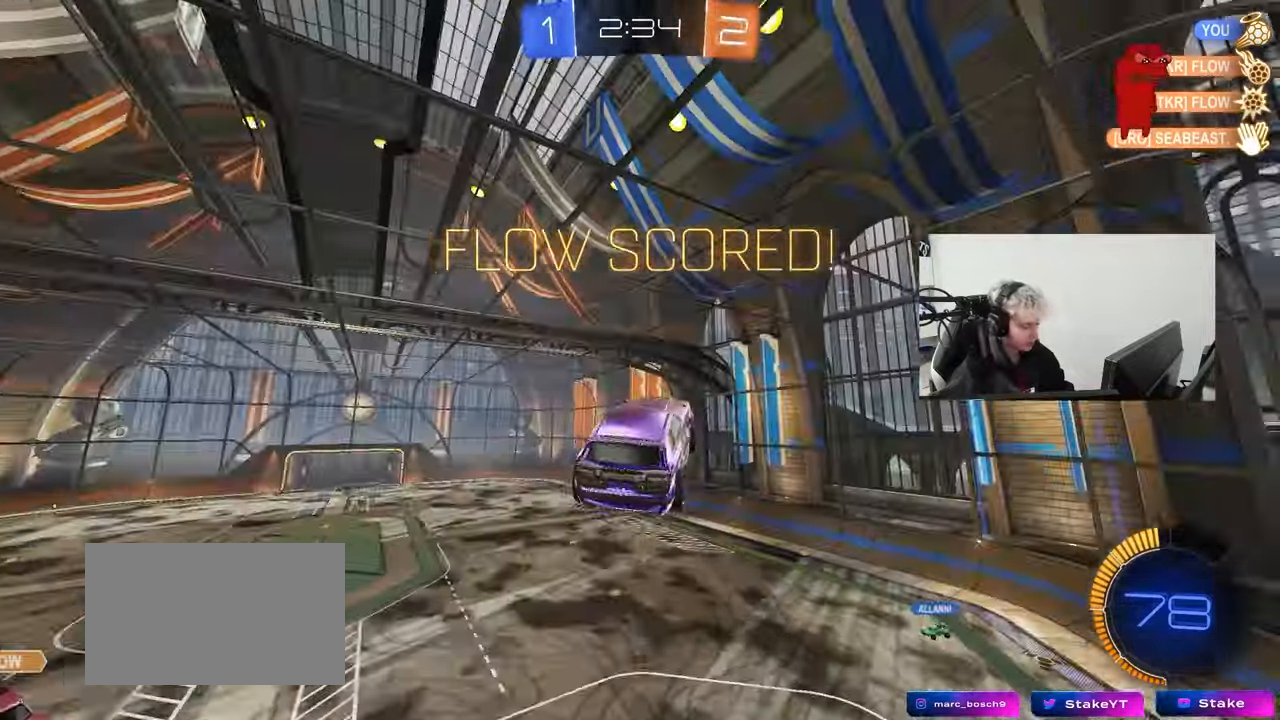
{"keys": ["alt", "tab"], "mouse": [], "events": [[117, "a", "up"], [117, "s", "up"], [167, "shift", "up"], [250, "alt", "down"], [383, "tab", "down"]]}
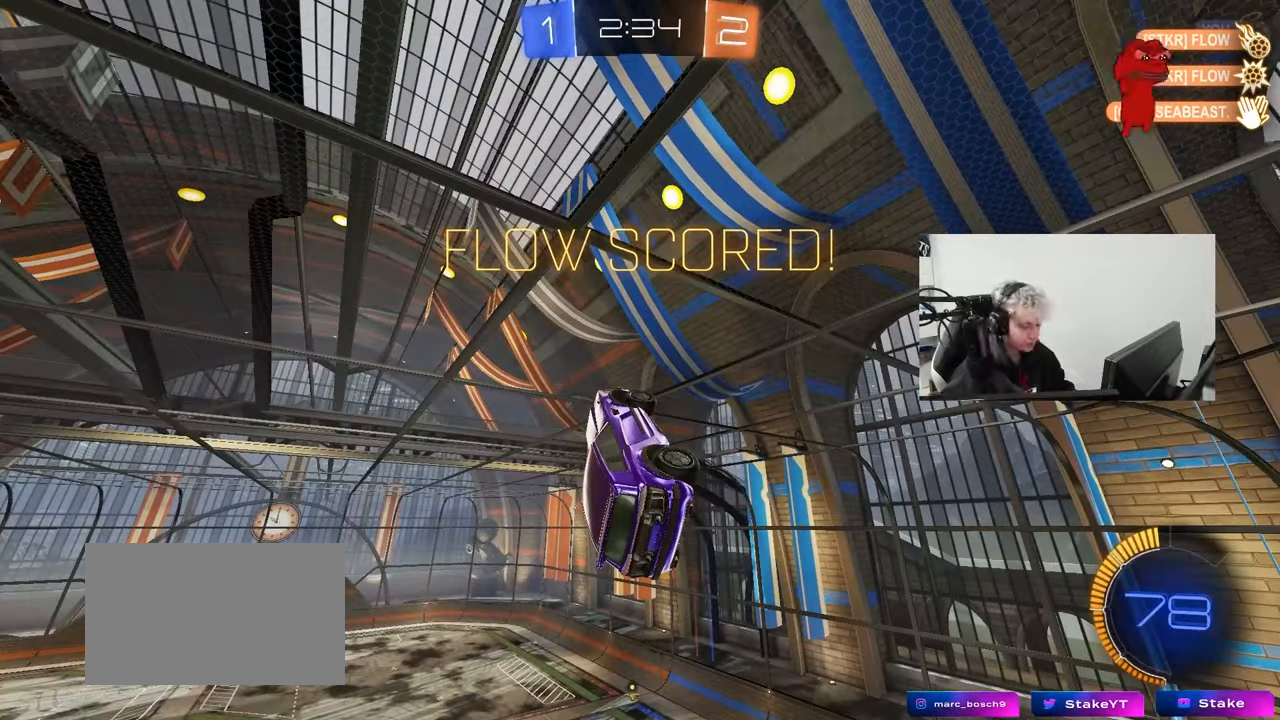
{"keys": [], "mouse": [], "events": [[67, "alt", "up"], [117, "tab", "up"]]}
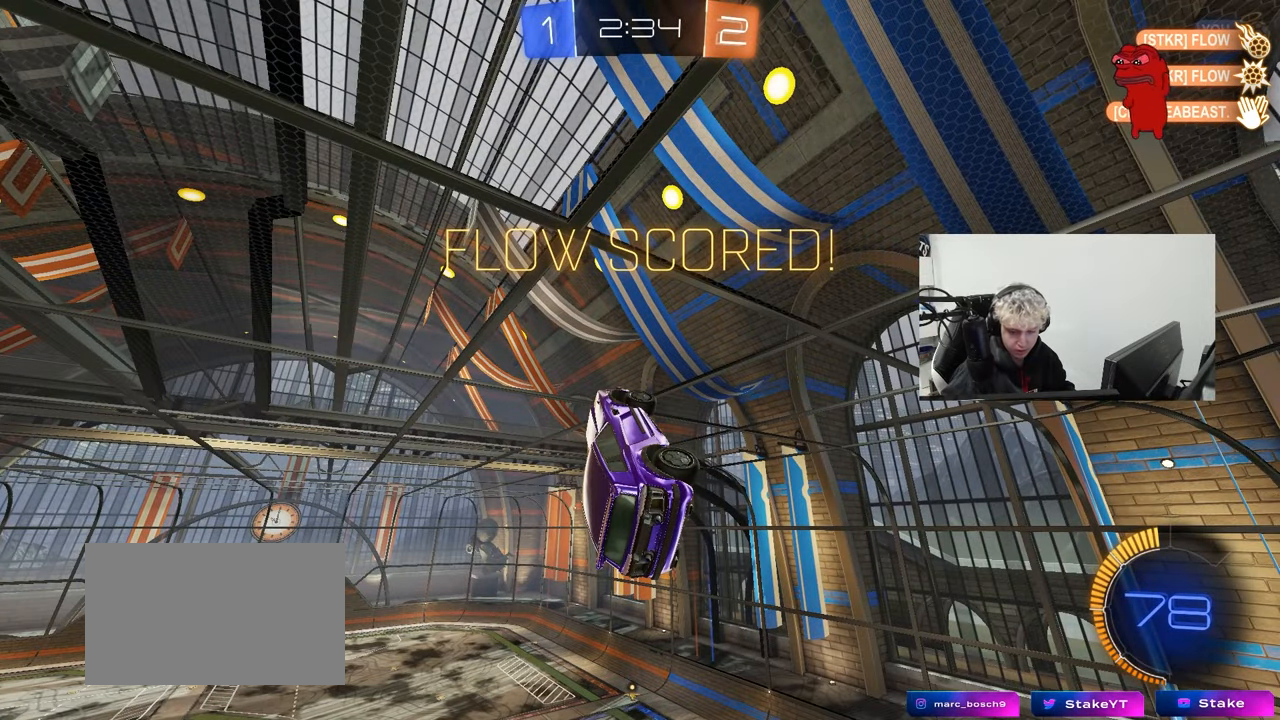
{"keys": [], "mouse": [], "events": [[183, "mouse_left", "down"], [267, "mouse_left", "up"]]}
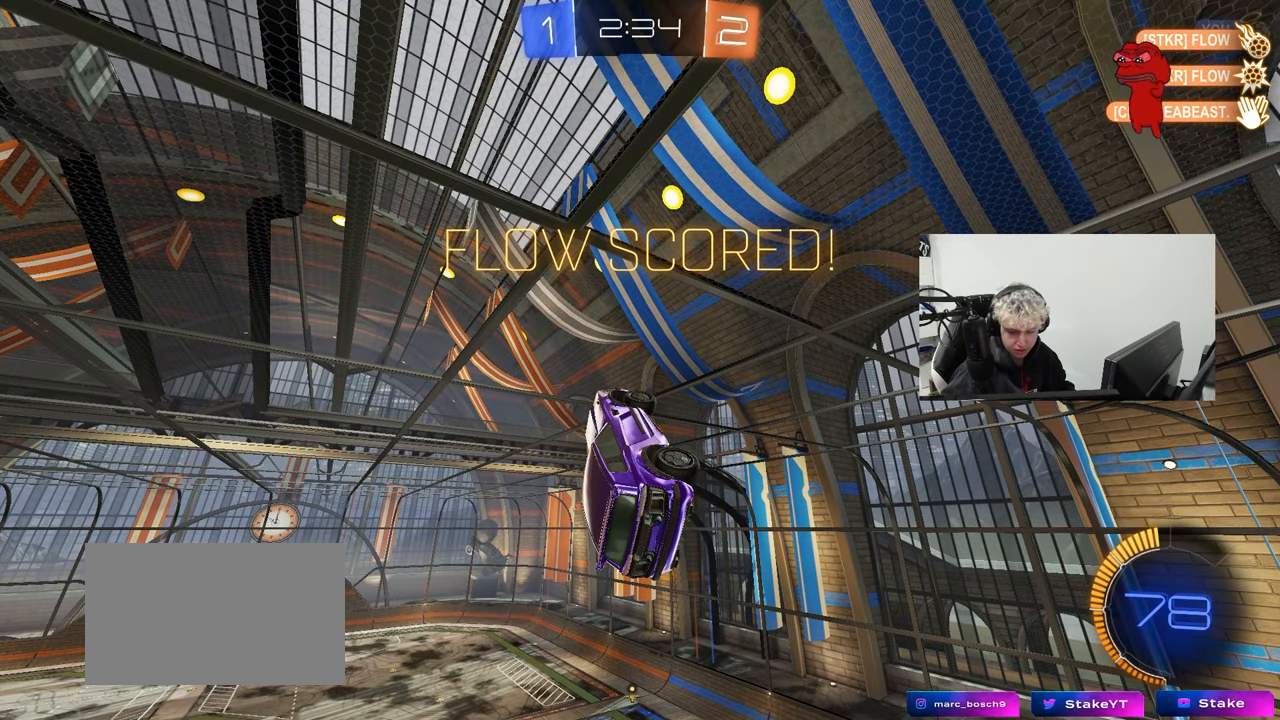
{"keys": [], "mouse": ["right"], "events": [[50, "mouse_left", "down"], [150, "mouse_left", "up"], [433, "mouse_right", "down"]]}
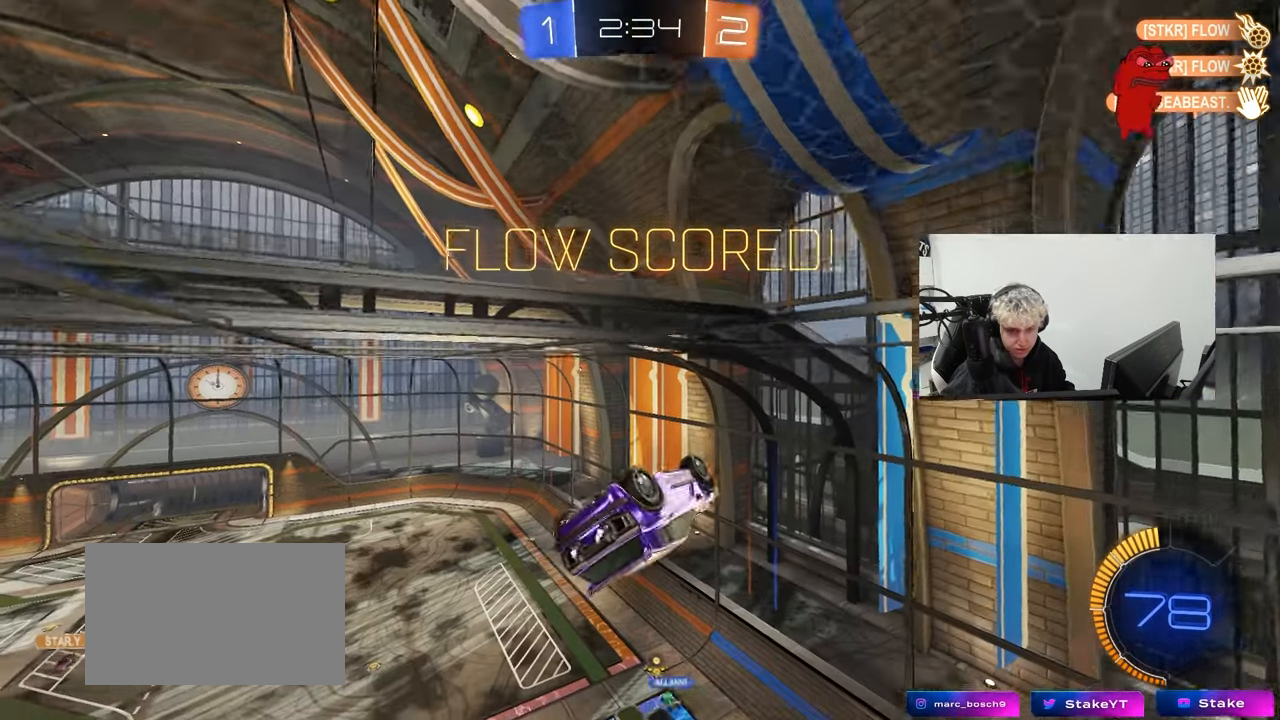
{"keys": [], "mouse": ["right"], "events": [[67, "mouse_right", "up"], [117, "mouse_right", "down"], [300, "mouse_right", "up"], [350, "mouse_right", "down"]]}
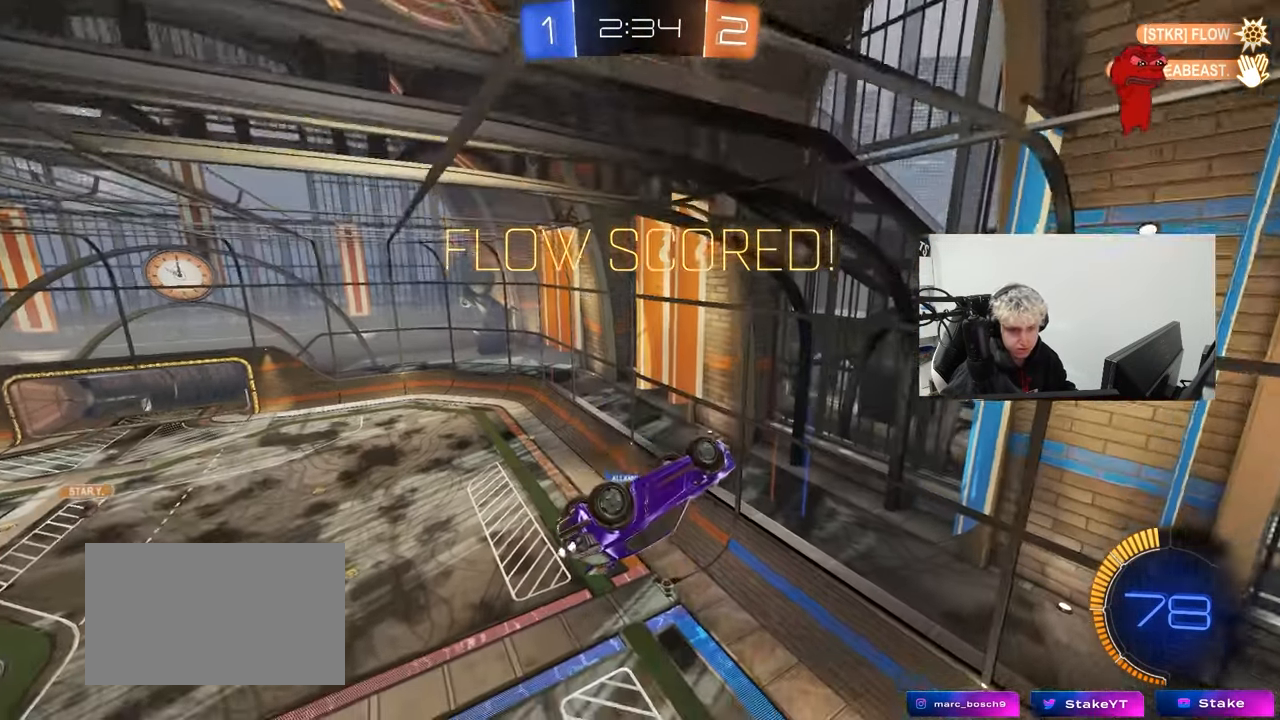
{"keys": [], "mouse": [], "events": [[33, "mouse_right", "up"]]}
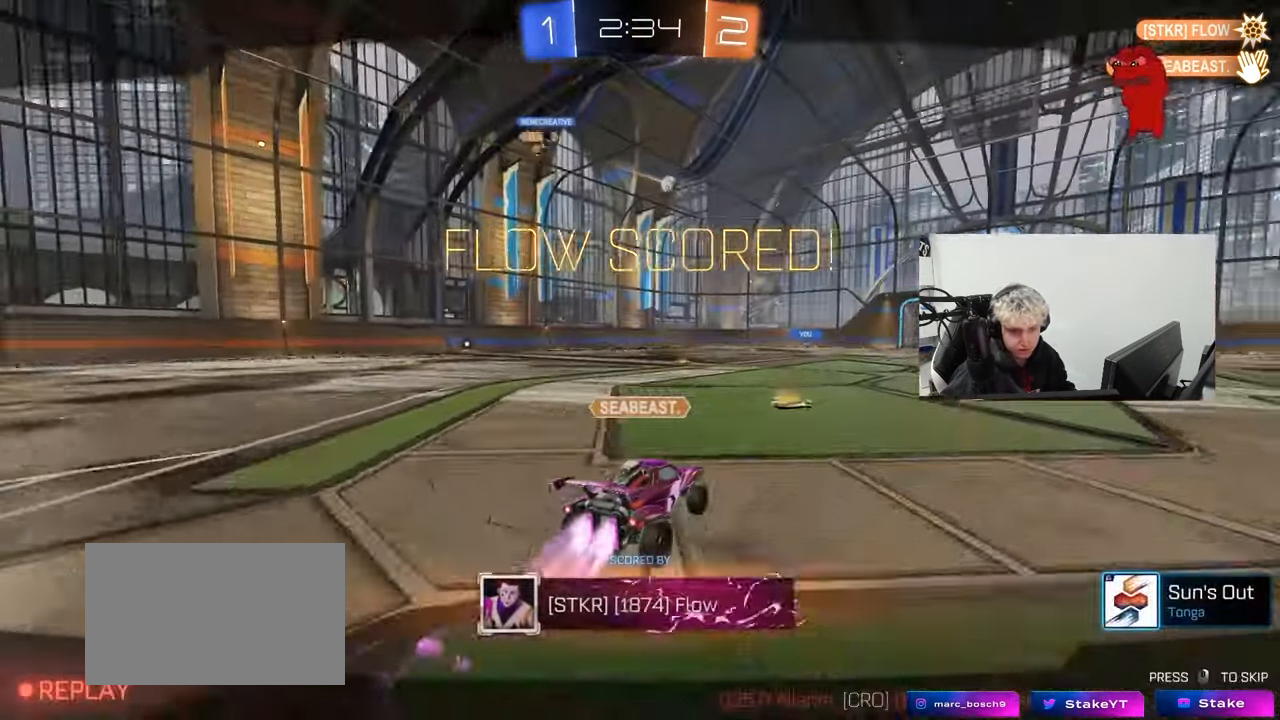
{"keys": [], "mouse": [], "events": []}
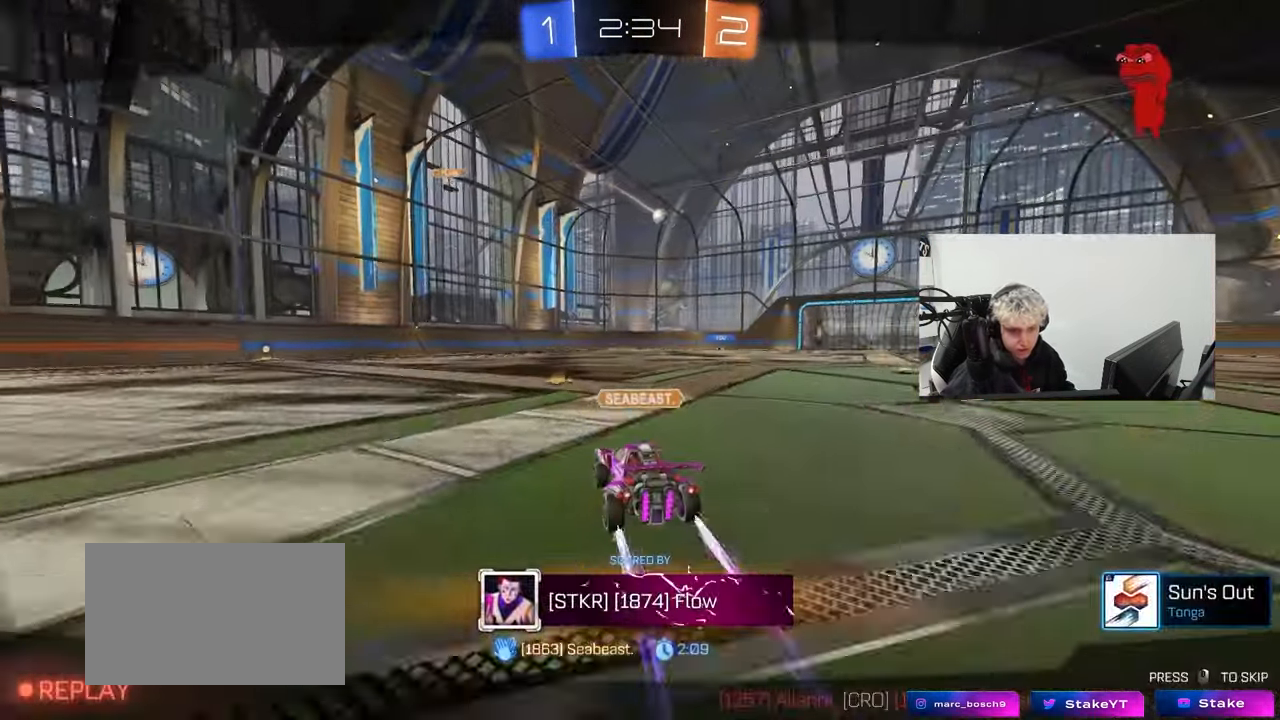
{"keys": [], "mouse": [], "events": []}
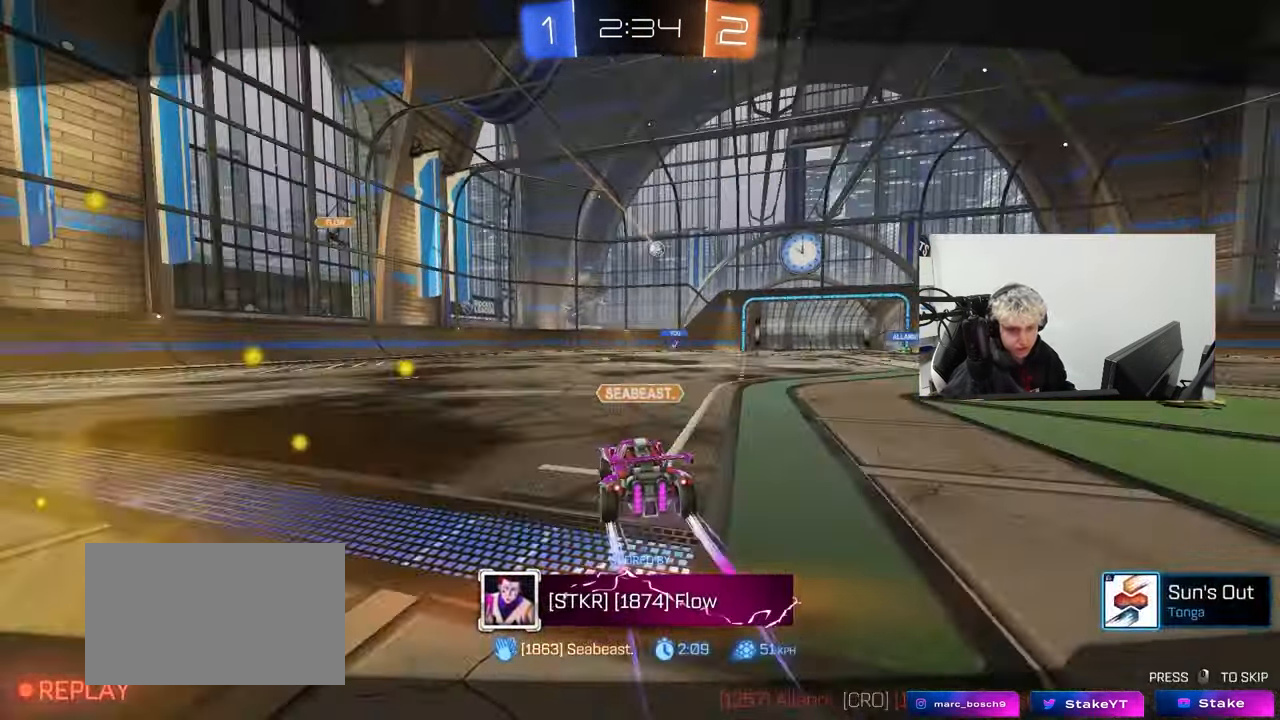
{"keys": [], "mouse": [], "events": []}
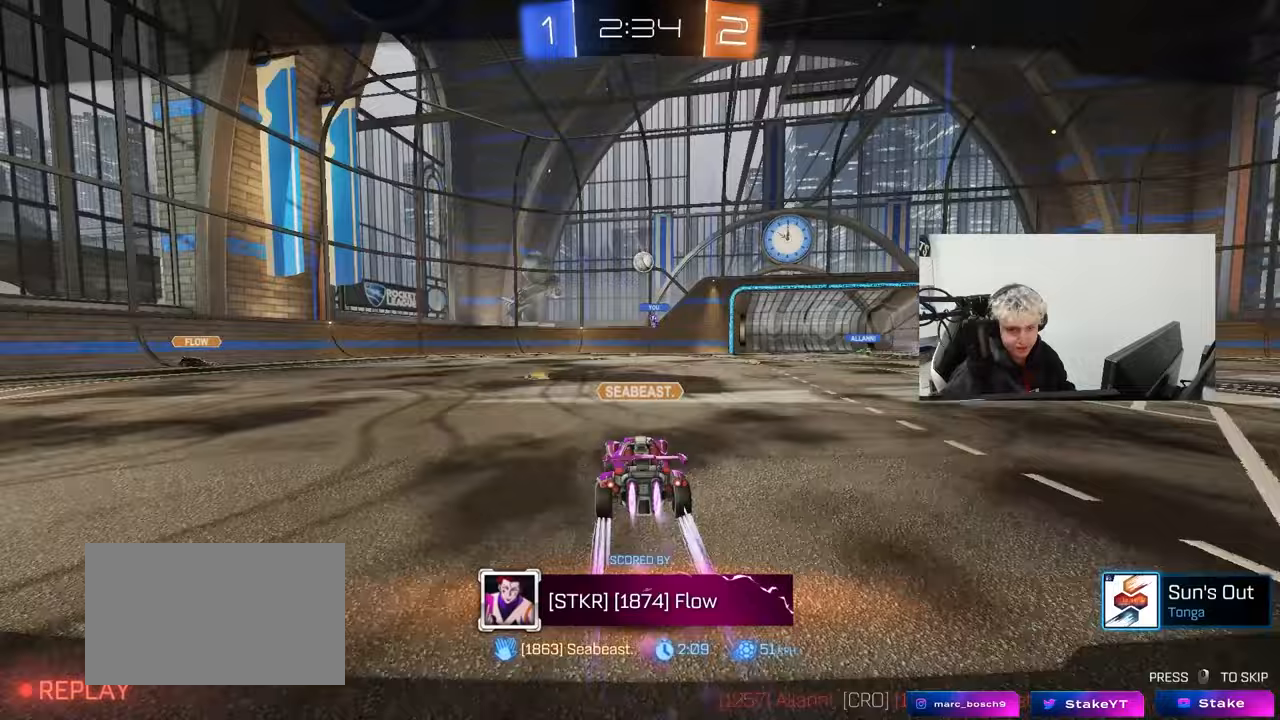
{"keys": [], "mouse": [], "events": []}
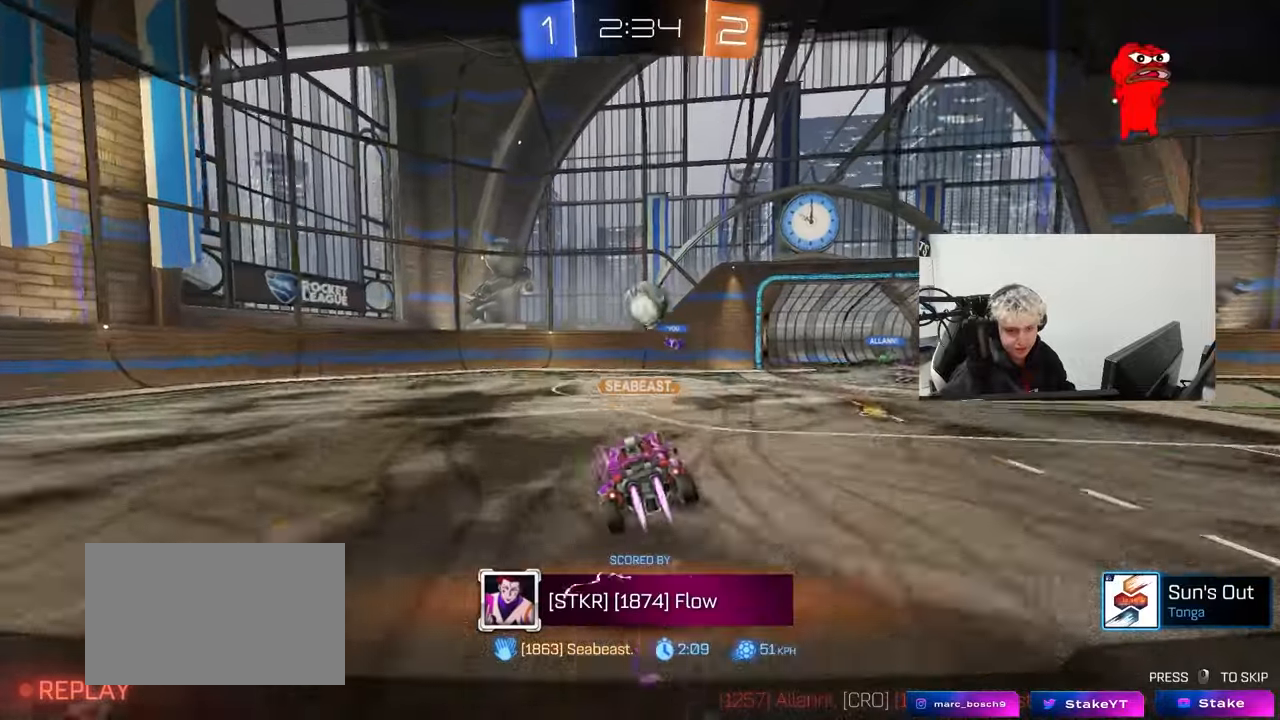
{"keys": [], "mouse": [], "events": []}
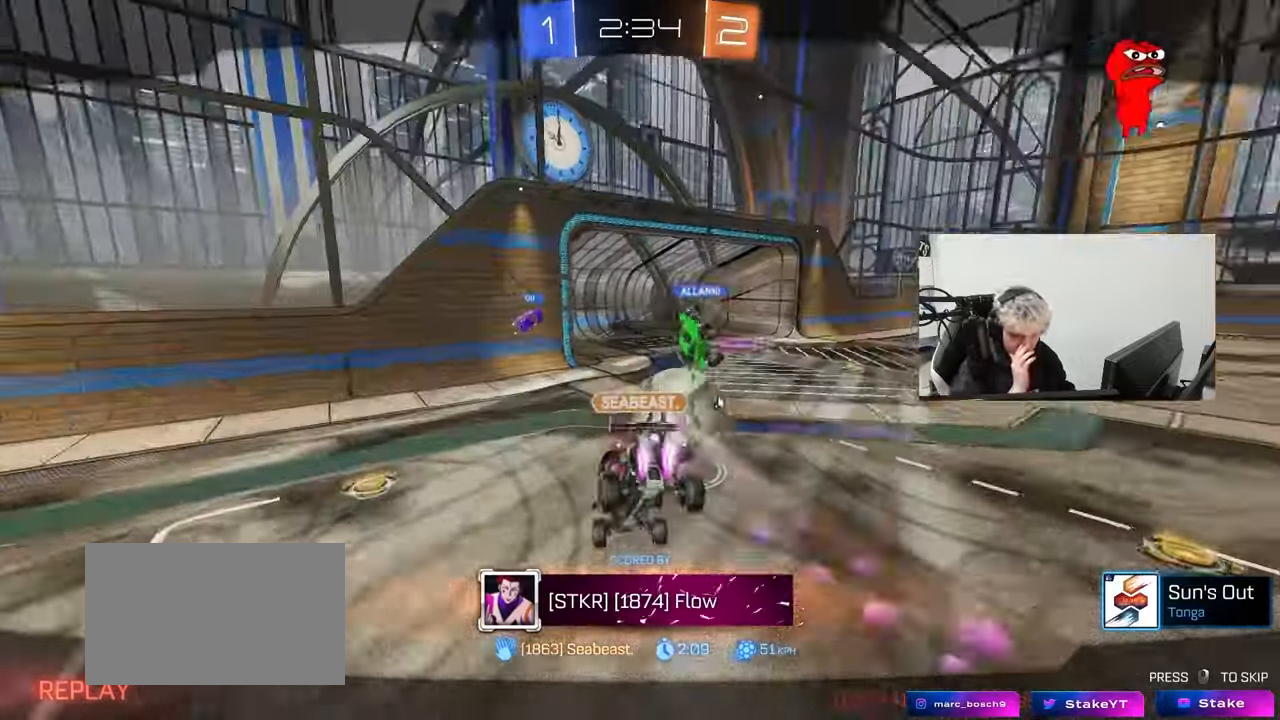
{"keys": [], "mouse": [], "events": []}